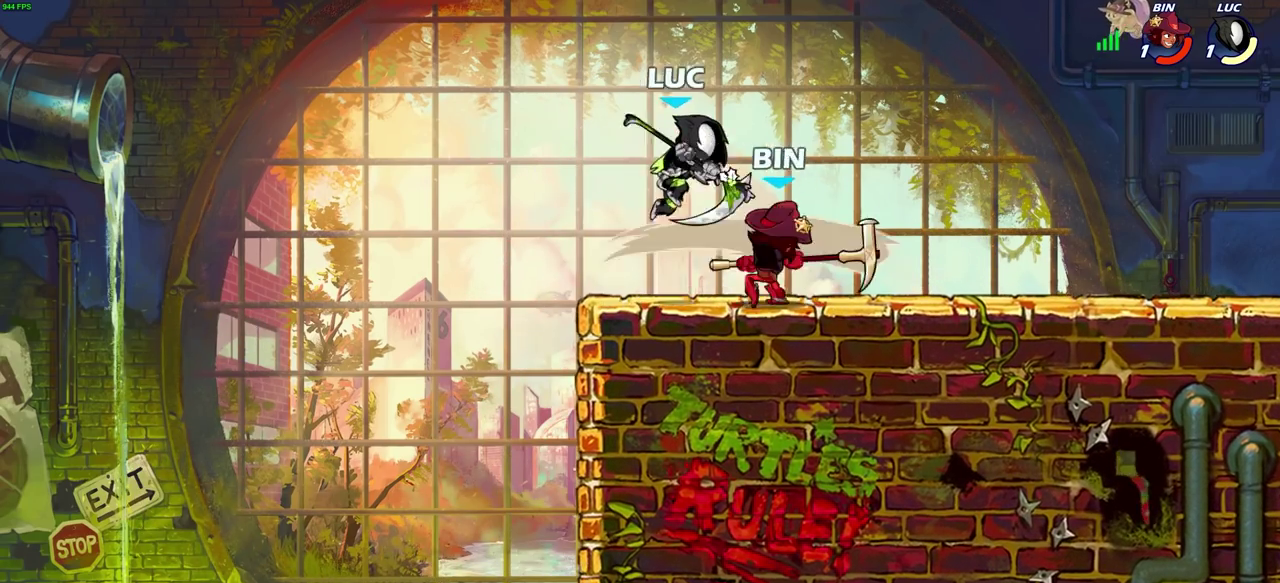
Gameplay with a controller (PlayStation layout); each line is a JSON object with the inputs held at the frame after it (dt_ms = milliseconds from this image to that frame). "events" lists button and stick changes between this image and that frame as [ms after this image, input, new state], when the widget could be followed in between.
{"dt_ms": 300, "buttons": [], "left_stick": "down-left", "right_stick": "center", "events": [[200, "left_stick", "down-right"], [267, "left_stick", "down-left"]]}
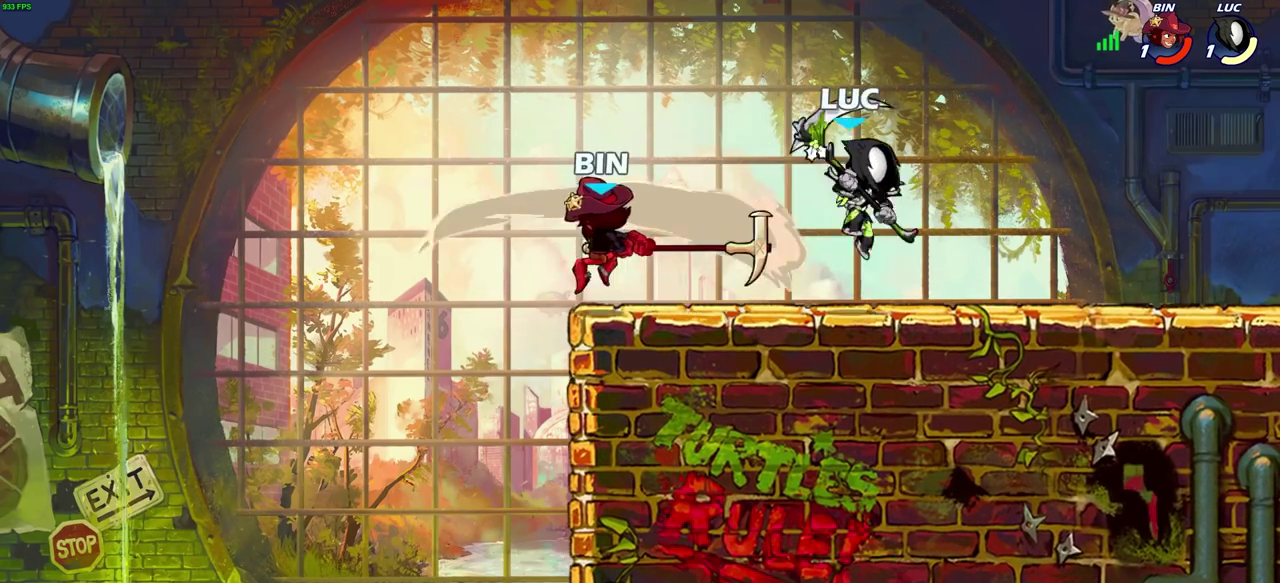
{"dt_ms": 500, "buttons": [], "left_stick": "left", "right_stick": "center", "events": [[17, "left_stick", "left"], [167, "R2", "down"], [200, "SQUARE", "down"], [300, "R2", "up"], [300, "SQUARE", "up"]]}
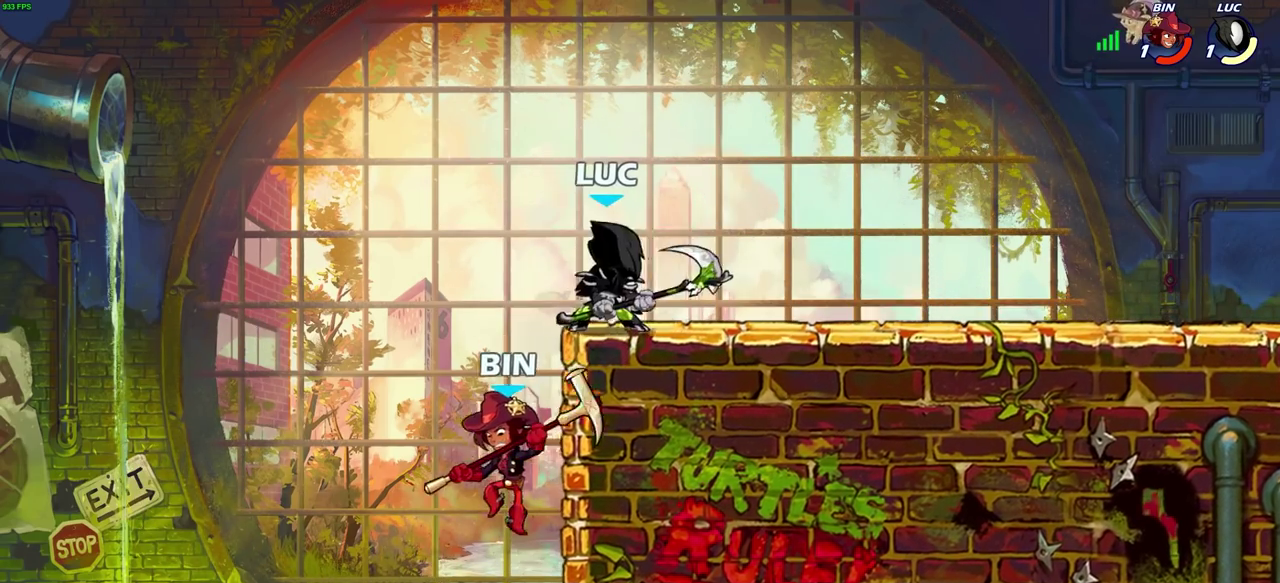
{"dt_ms": 700, "buttons": [], "left_stick": "center", "right_stick": "center", "events": [[33, "left_stick", "up-left"], [133, "left_stick", "up-right"], [200, "left_stick", "right"], [233, "CROSS", "down"], [300, "R2", "down"], [367, "left_stick", "up-right"], [567, "CROSS", "up"], [583, "R2", "up"], [600, "left_stick", "right"], [700, "left_stick", "center"]]}
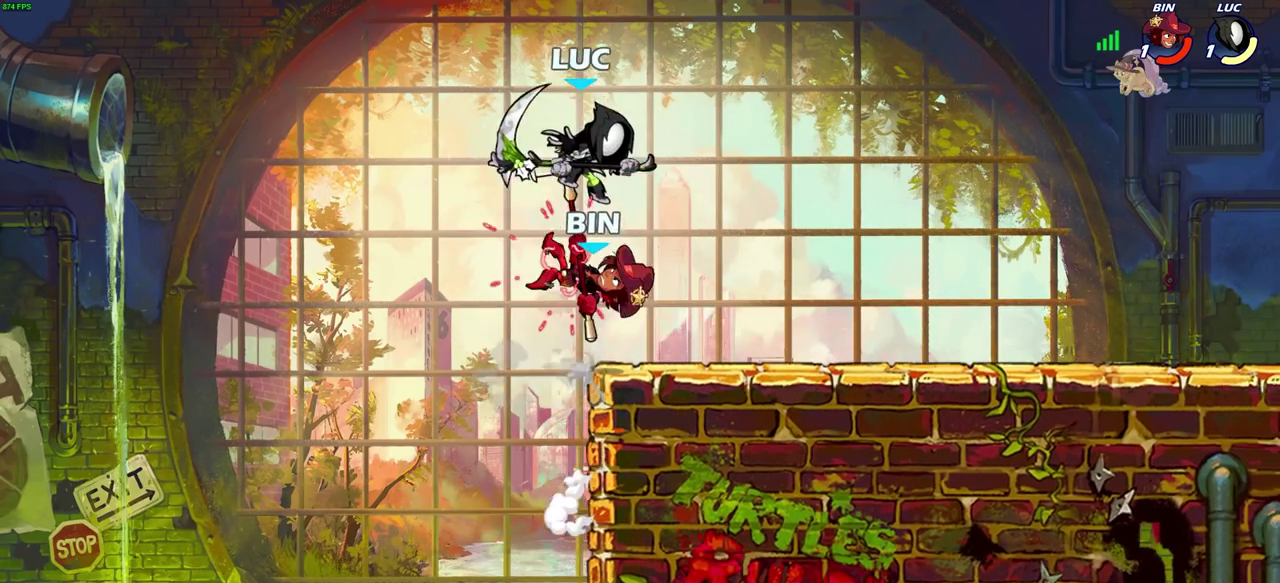
{"dt_ms": 300, "buttons": [], "left_stick": "center", "right_stick": "center", "events": []}
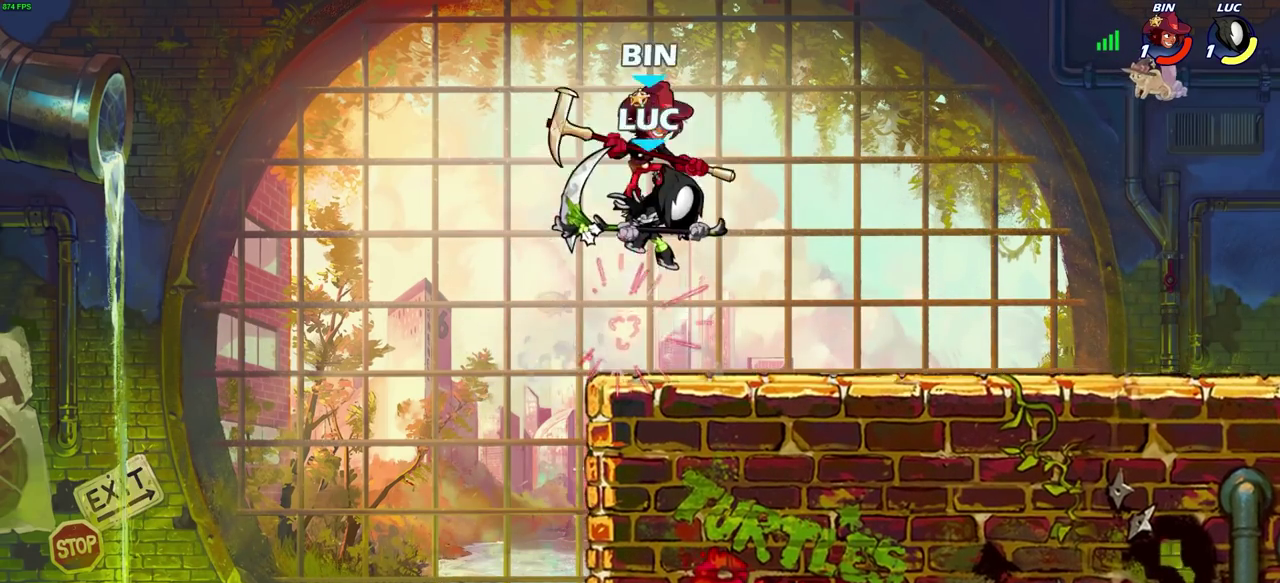
{"dt_ms": 400, "buttons": [], "left_stick": "center", "right_stick": "center", "events": [[133, "R2", "down"], [300, "SQUARE", "down"], [300, "left_stick", "right"], [367, "left_stick", "center"], [400, "R2", "up"], [400, "SQUARE", "up"]]}
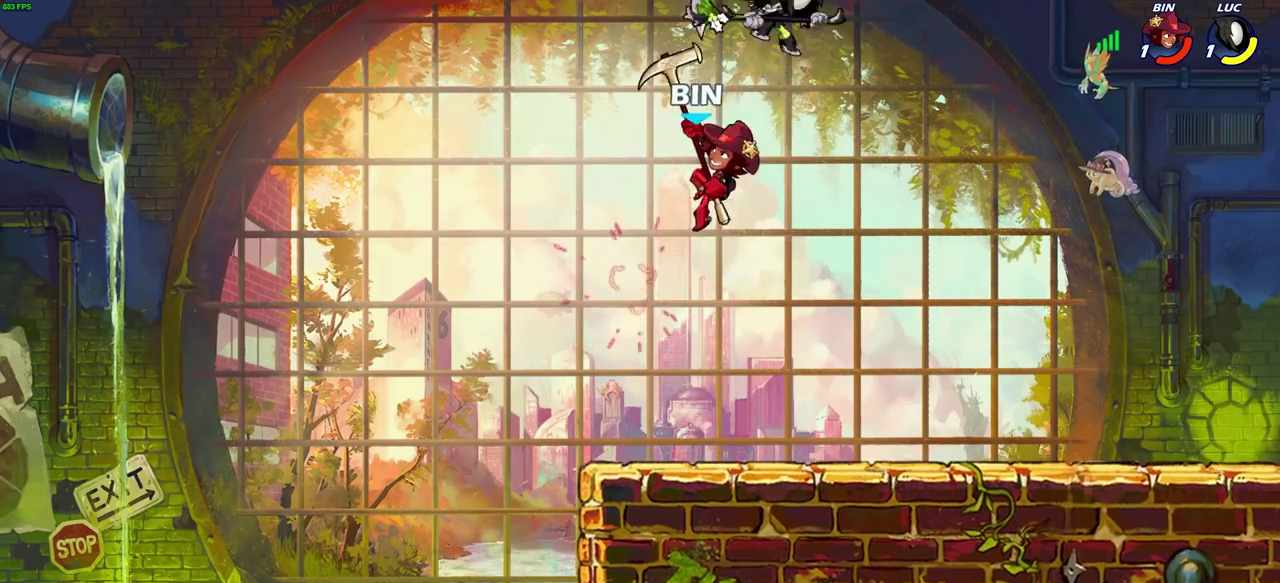
{"dt_ms": 700, "buttons": [], "left_stick": "down-right", "right_stick": "center", "events": [[400, "left_stick", "up-left"], [550, "left_stick", "right"], [683, "left_stick", "down-right"]]}
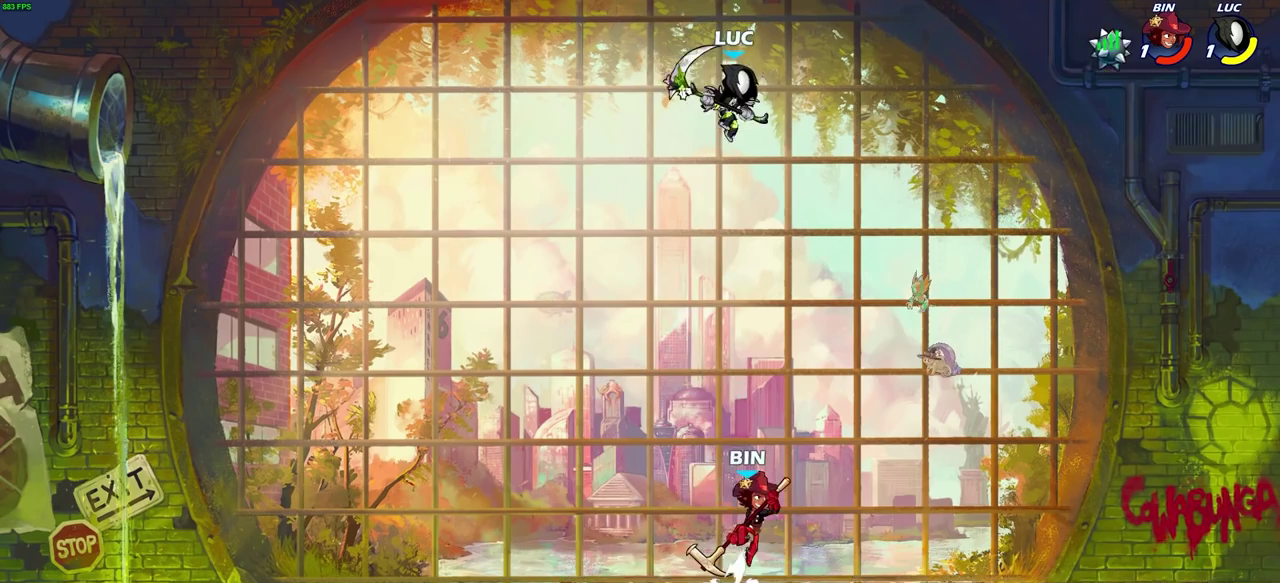
{"dt_ms": 400, "buttons": [], "left_stick": "center", "right_stick": "center", "events": [[33, "left_stick", "down"], [67, "R1", "down"], [133, "R1", "up"], [133, "left_stick", "center"]]}
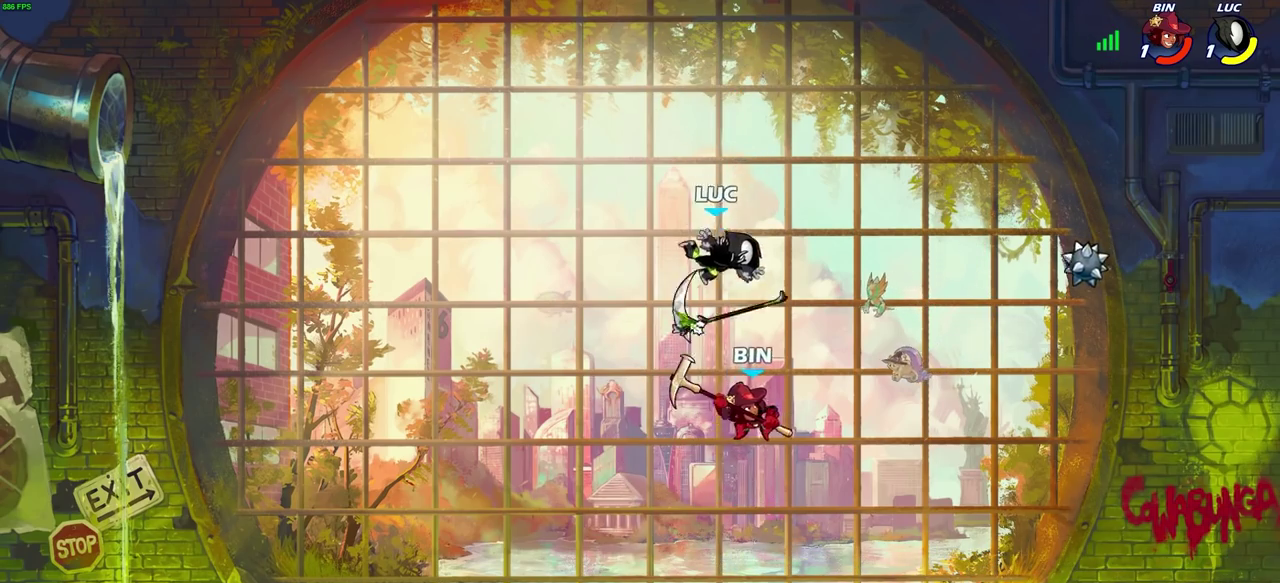
{"dt_ms": 400, "buttons": [], "left_stick": "center", "right_stick": "center", "events": [[283, "SQUARE", "down"], [383, "SQUARE", "up"]]}
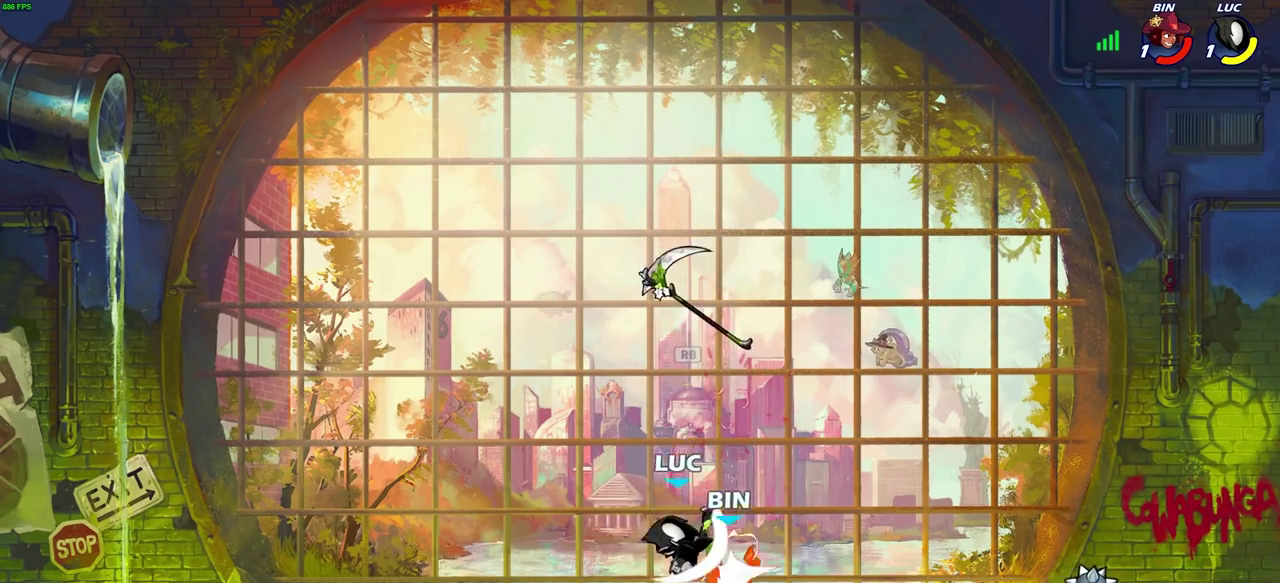
{"dt_ms": 700, "buttons": [], "left_stick": "center", "right_stick": "center", "events": [[67, "SQUARE", "down"], [150, "SQUARE", "up"], [250, "SQUARE", "down"], [317, "SQUARE", "up"], [417, "SQUARE", "down"], [517, "SQUARE", "up"]]}
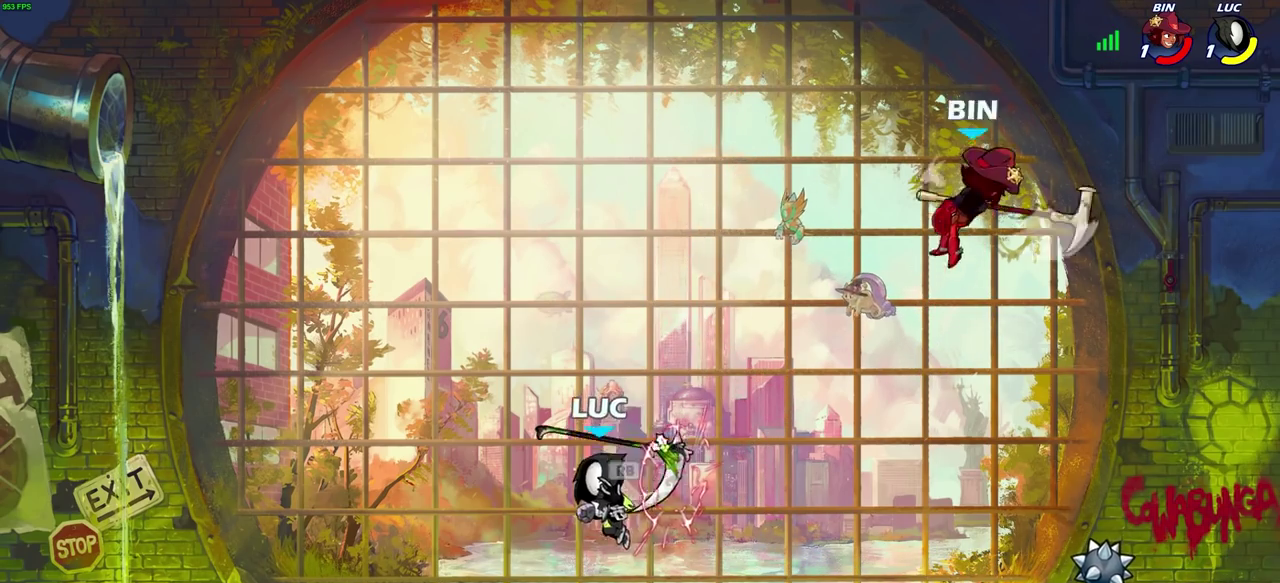
{"dt_ms": 400, "buttons": [], "left_stick": "right", "right_stick": "center", "events": [[117, "R1", "down"], [133, "left_stick", "right"], [217, "R1", "up"]]}
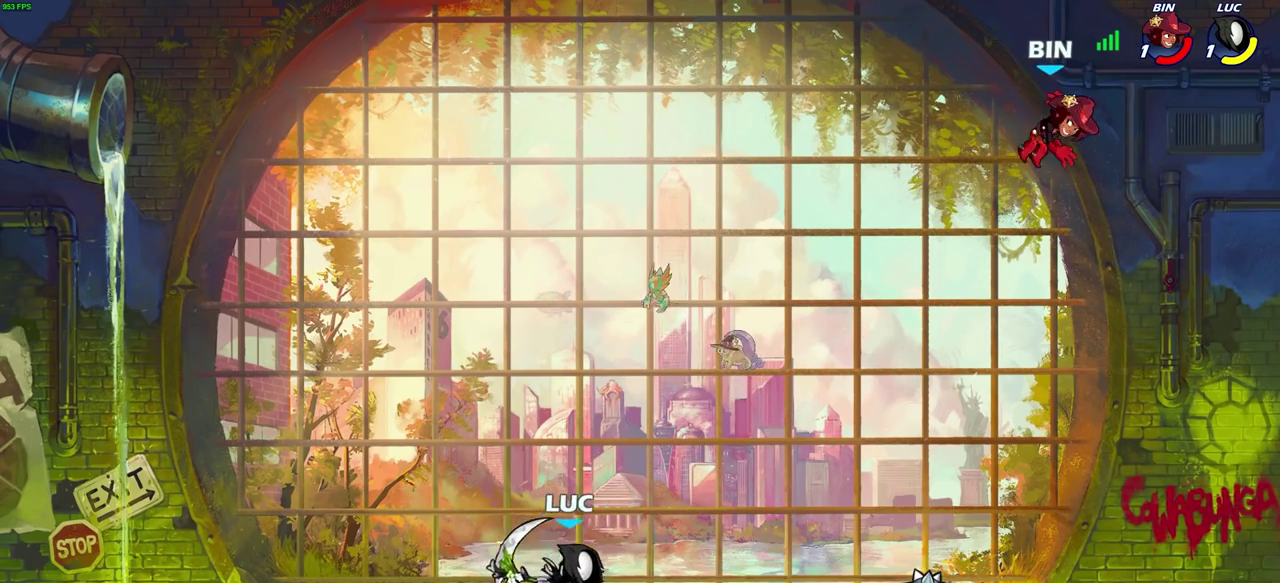
{"dt_ms": 300, "buttons": [], "left_stick": "center", "right_stick": "center", "events": [[267, "left_stick", "center"]]}
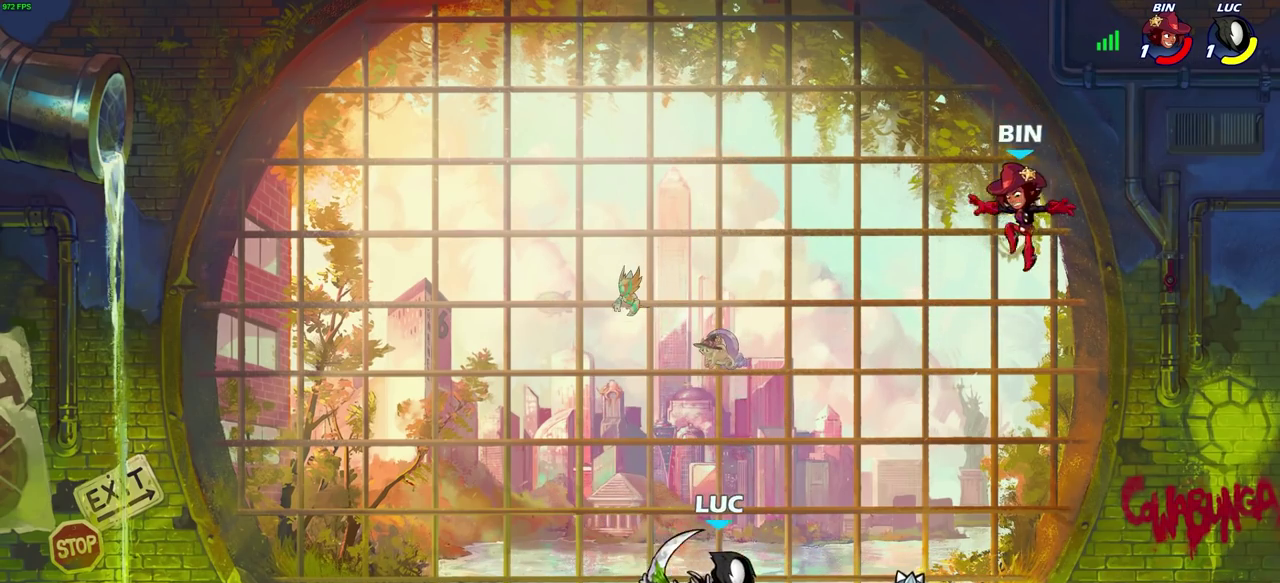
{"dt_ms": 700, "buttons": [], "left_stick": "center", "right_stick": "center", "events": [[167, "left_stick", "left"], [467, "left_stick", "up-right"], [533, "left_stick", "center"], [550, "CIRCLE", "down"], [633, "CIRCLE", "up"]]}
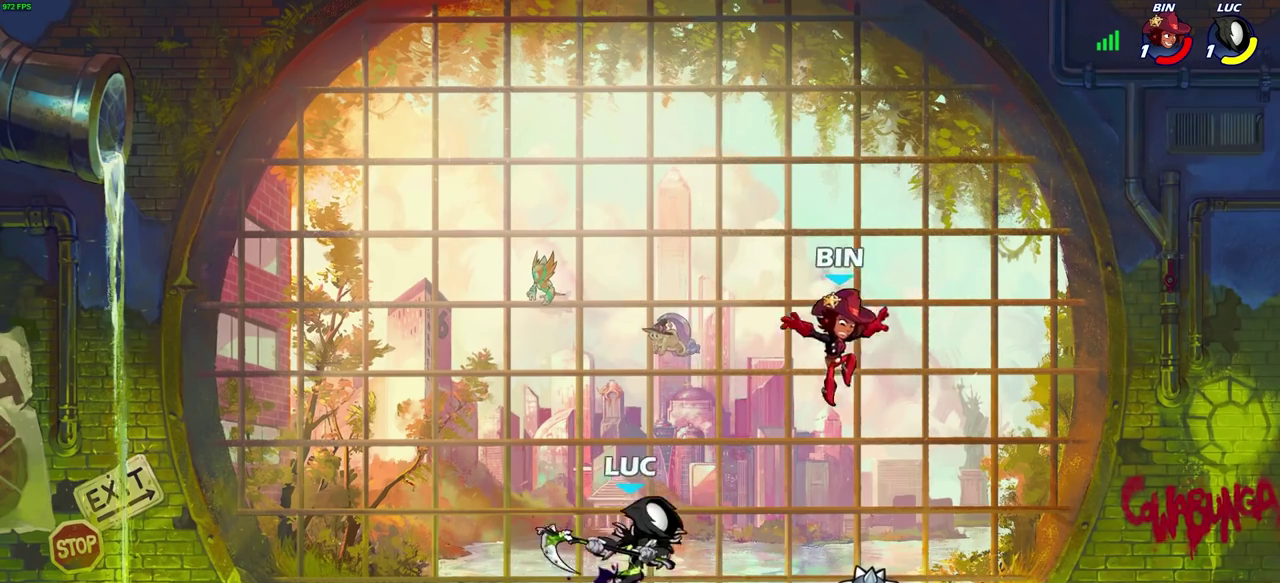
{"dt_ms": 500, "buttons": [], "left_stick": "left", "right_stick": "center", "events": [[400, "left_stick", "left"]]}
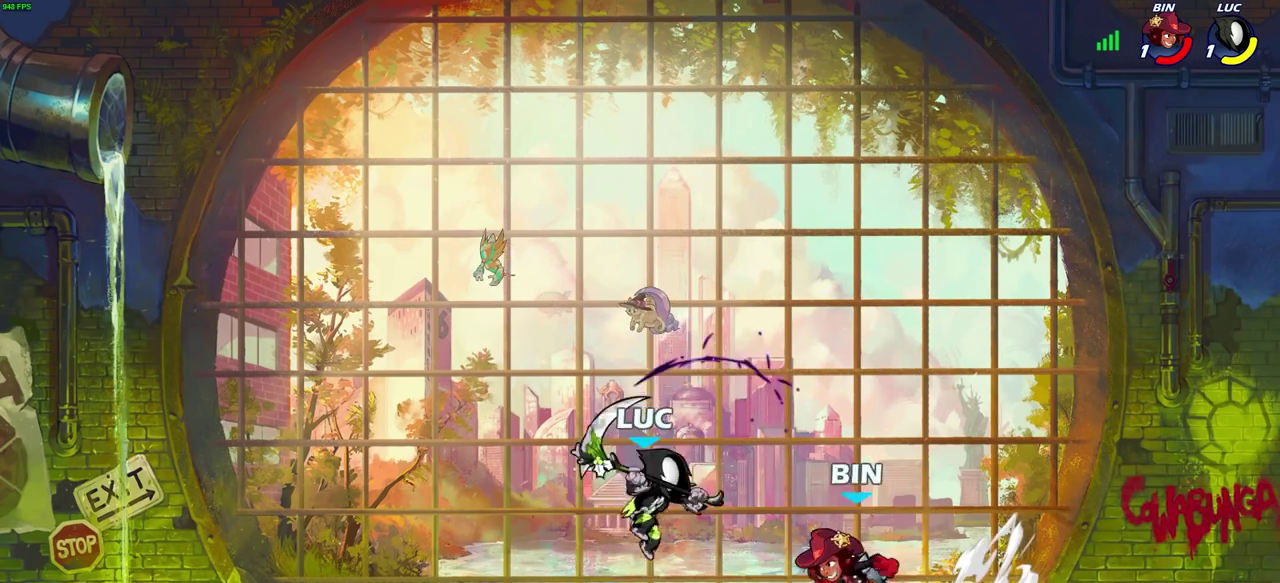
{"dt_ms": 300, "buttons": [], "left_stick": "down", "right_stick": "center", "events": [[17, "CROSS", "down"], [183, "CROSS", "up"], [267, "left_stick", "down"]]}
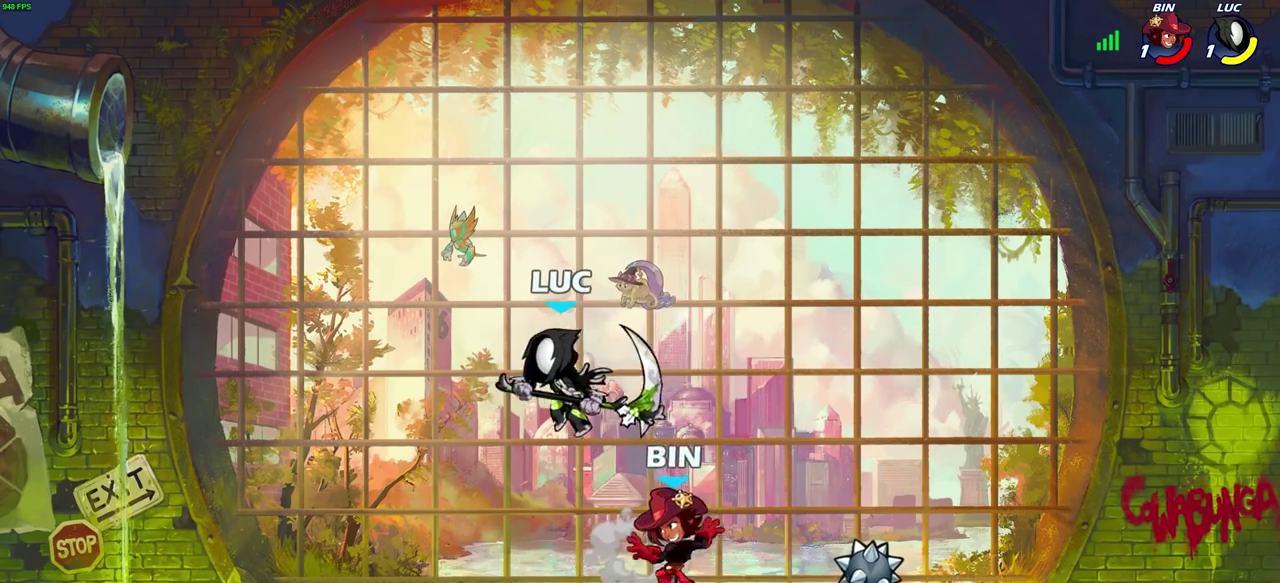
{"dt_ms": 700, "buttons": ["CROSS"], "left_stick": "left", "right_stick": "center", "events": [[17, "left_stick", "down-right"], [67, "SQUARE", "down"], [117, "SQUARE", "up"], [133, "left_stick", "up-left"], [200, "left_stick", "left"], [617, "CROSS", "down"]]}
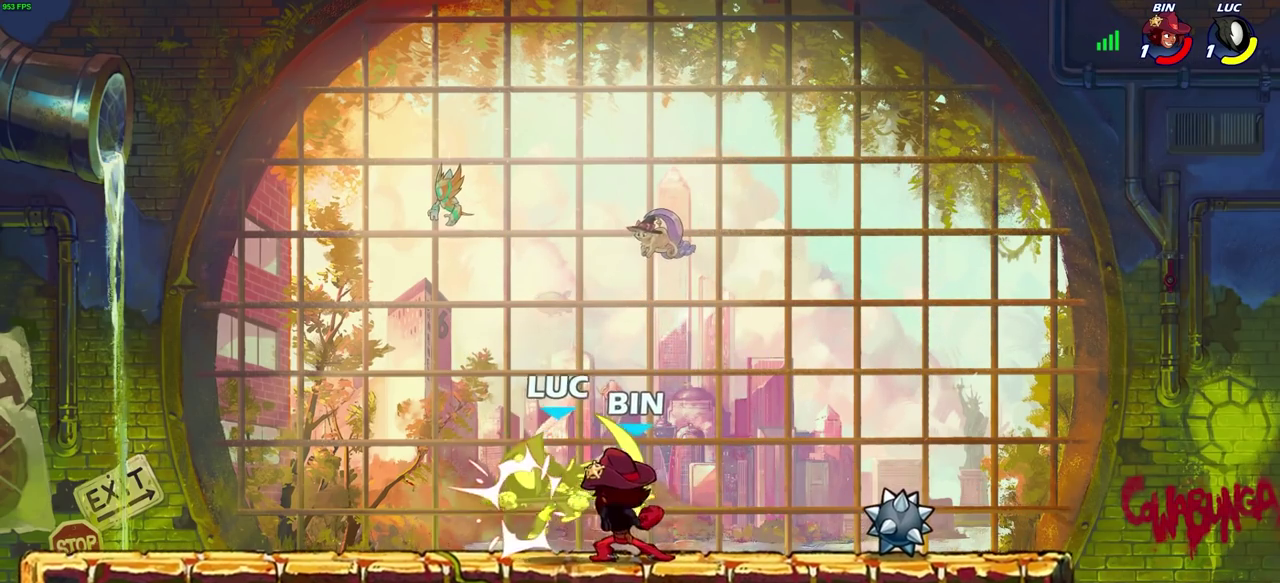
{"dt_ms": 700, "buttons": [], "left_stick": "center", "right_stick": "center", "events": [[117, "CROSS", "up"], [167, "left_stick", "center"]]}
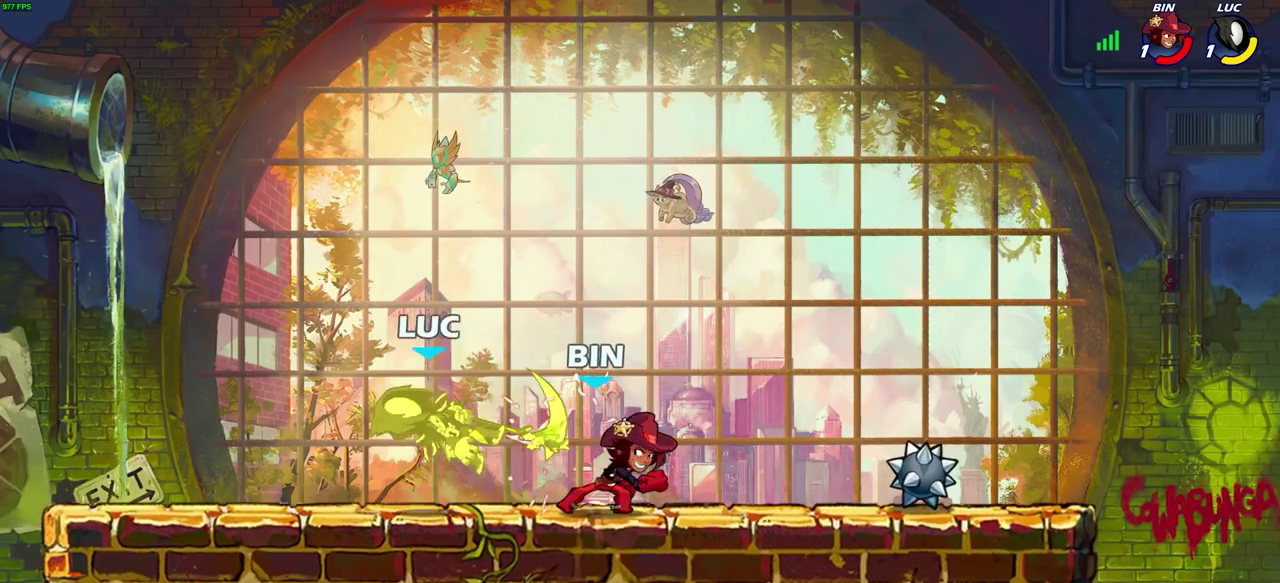
{"dt_ms": 300, "buttons": [], "left_stick": "down", "right_stick": "center", "events": [[283, "left_stick", "down"]]}
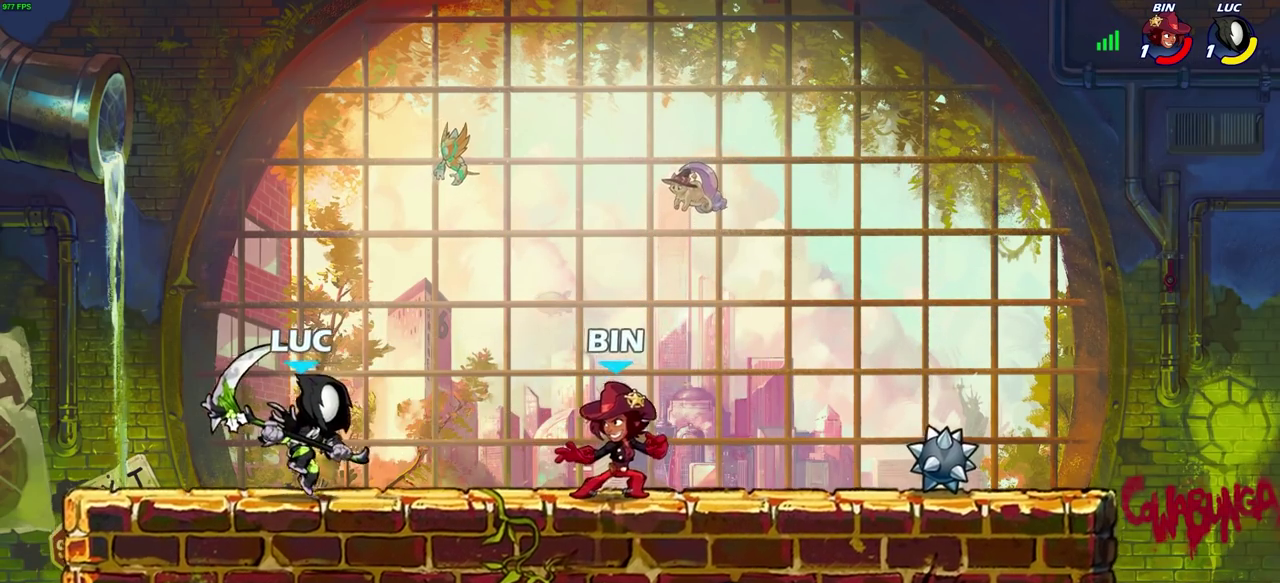
{"dt_ms": 400, "buttons": ["CIRCLE"], "left_stick": "down", "right_stick": "center", "events": [[117, "CIRCLE", "down"]]}
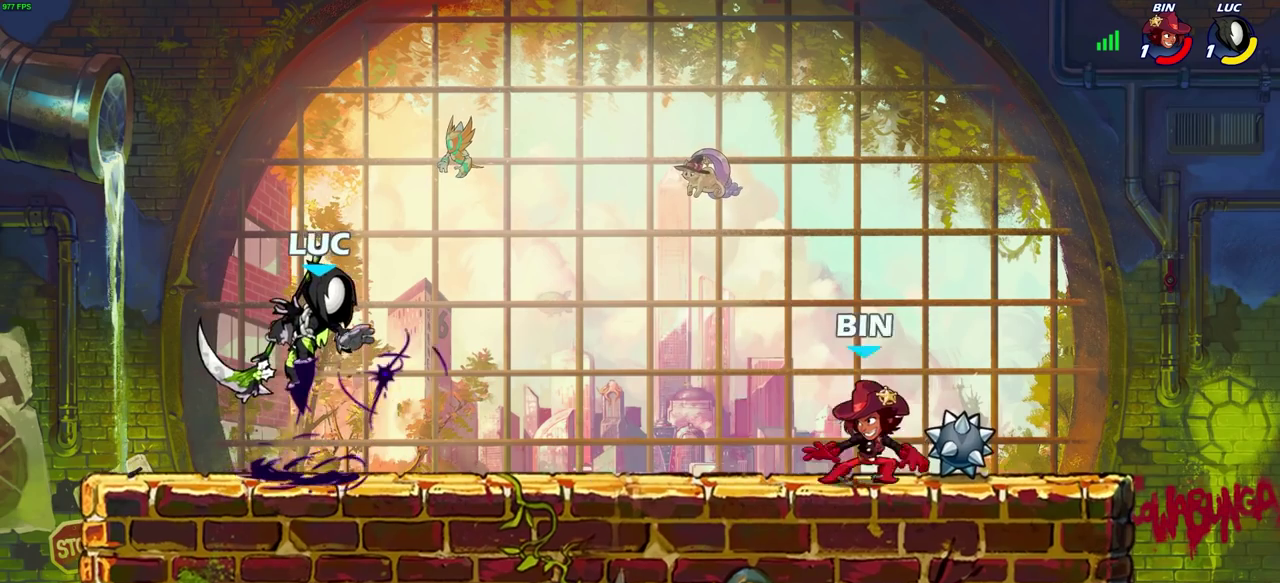
{"dt_ms": 800, "buttons": [], "left_stick": "up-left", "right_stick": "center", "events": [[133, "left_stick", "center"], [450, "CIRCLE", "up"], [800, "left_stick", "up-left"]]}
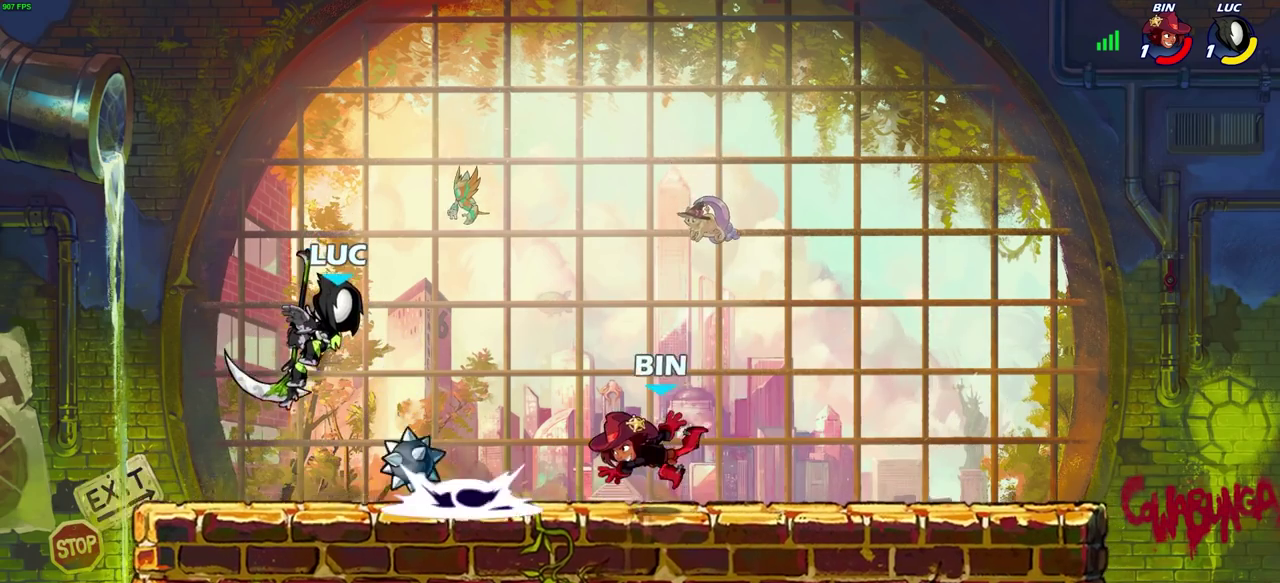
{"dt_ms": 300, "buttons": [], "left_stick": "center", "right_stick": "center", "events": [[167, "left_stick", "up"], [233, "left_stick", "up-right"], [283, "left_stick", "center"]]}
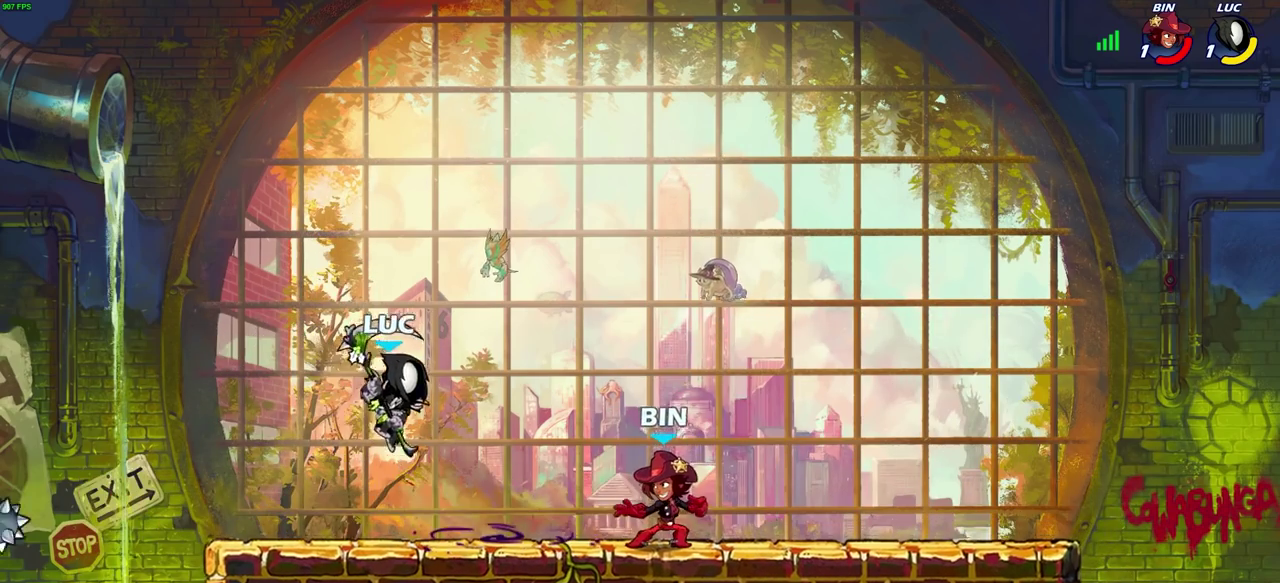
{"dt_ms": 500, "buttons": [], "left_stick": "right", "right_stick": "center", "events": [[133, "left_stick", "up-left"], [483, "left_stick", "right"]]}
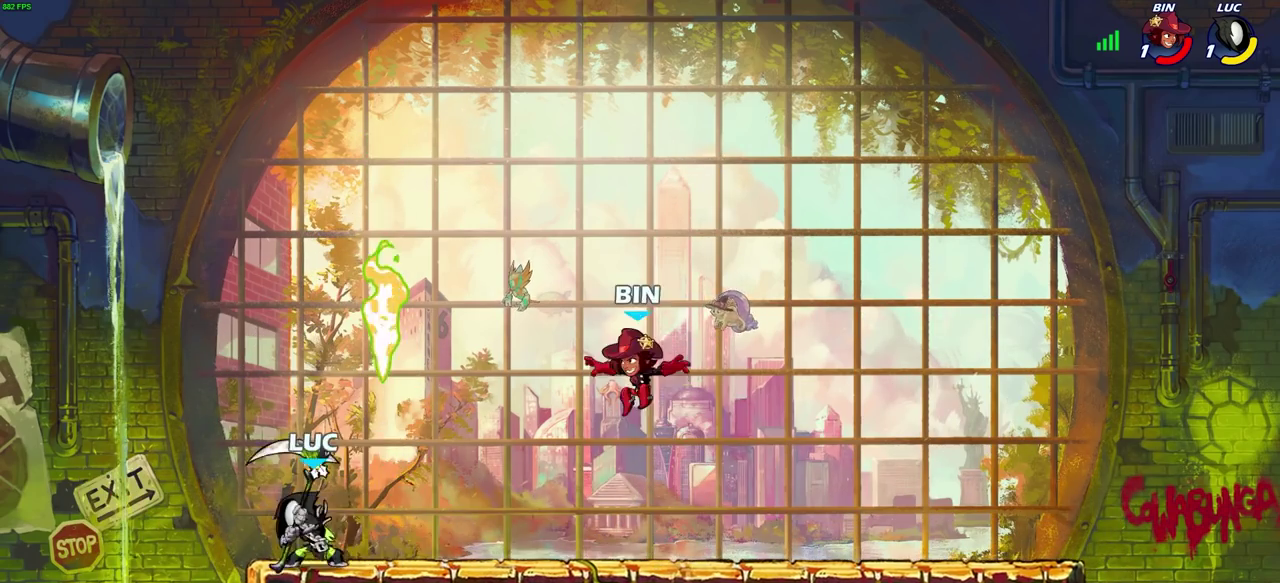
{"dt_ms": 700, "buttons": [], "left_stick": "center", "right_stick": "center", "events": [[117, "left_stick", "down-right"], [167, "left_stick", "down"], [233, "CIRCLE", "down"], [700, "CIRCLE", "up"], [700, "left_stick", "center"]]}
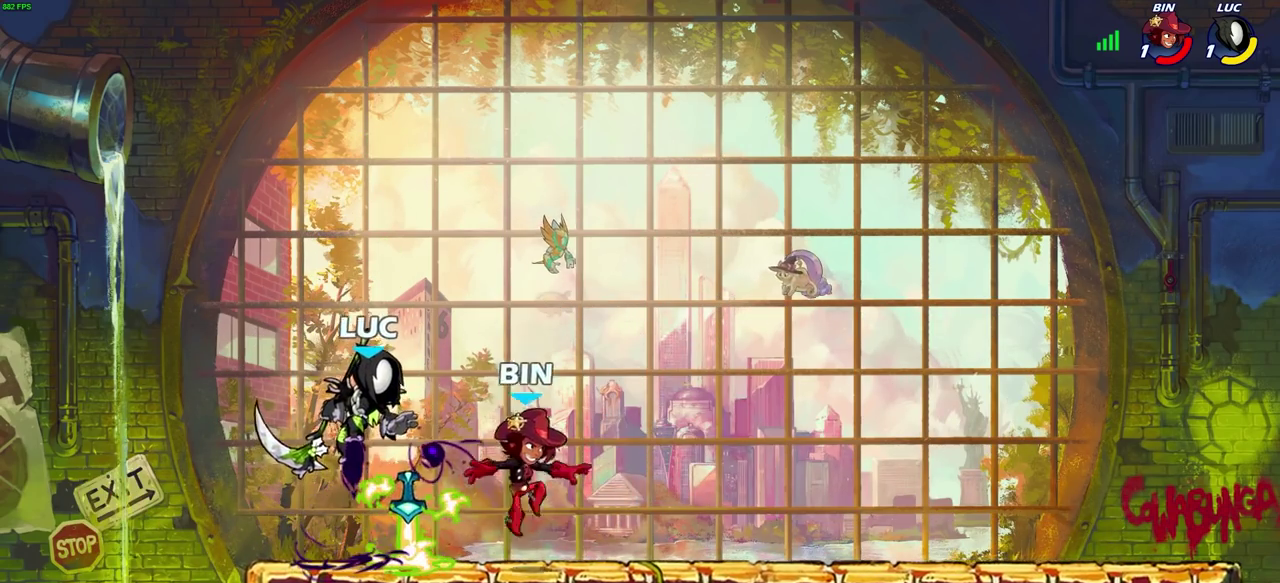
{"dt_ms": 300, "buttons": [], "left_stick": "center", "right_stick": "center", "events": []}
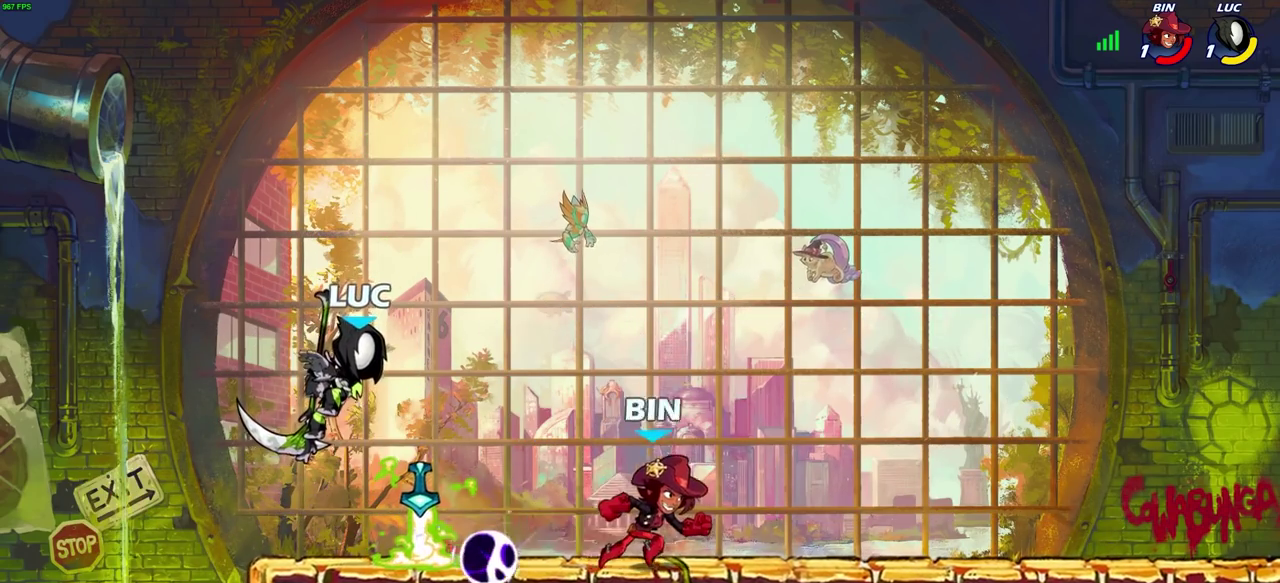
{"dt_ms": 400, "buttons": ["CROSS"], "left_stick": "left", "right_stick": "center", "events": [[367, "CROSS", "down"], [367, "left_stick", "left"]]}
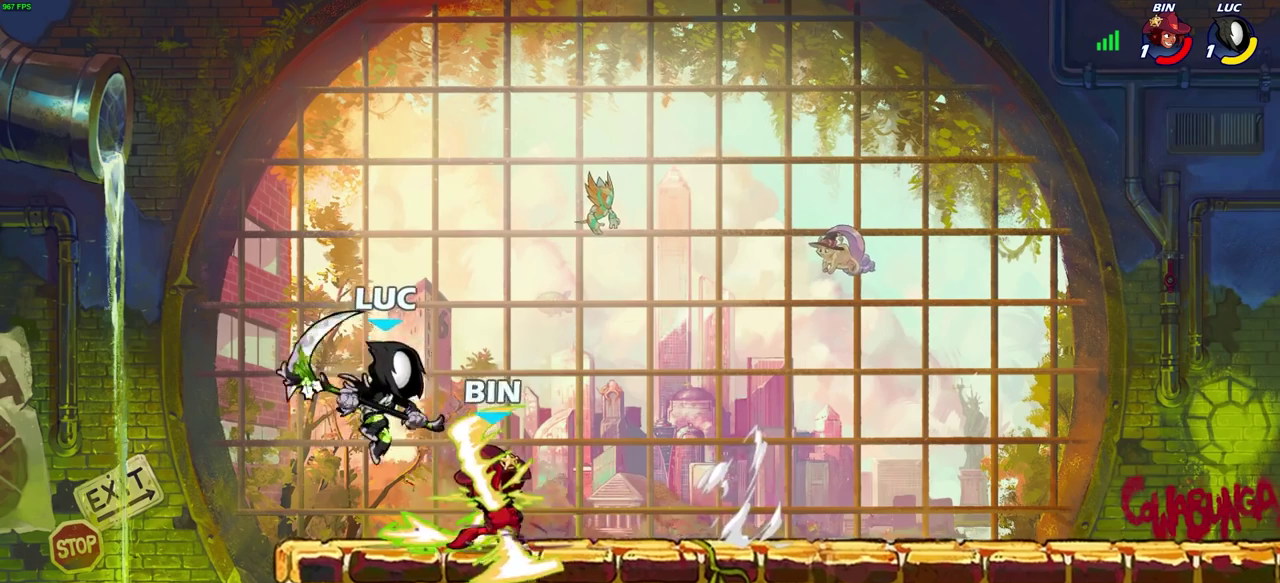
{"dt_ms": 800, "buttons": [], "left_stick": "left", "right_stick": "center", "events": [[117, "left_stick", "up-left"], [183, "CROSS", "up"], [217, "left_stick", "right"], [283, "left_stick", "down"], [400, "SQUARE", "down"], [483, "SQUARE", "up"], [533, "left_stick", "down-left"], [600, "left_stick", "left"]]}
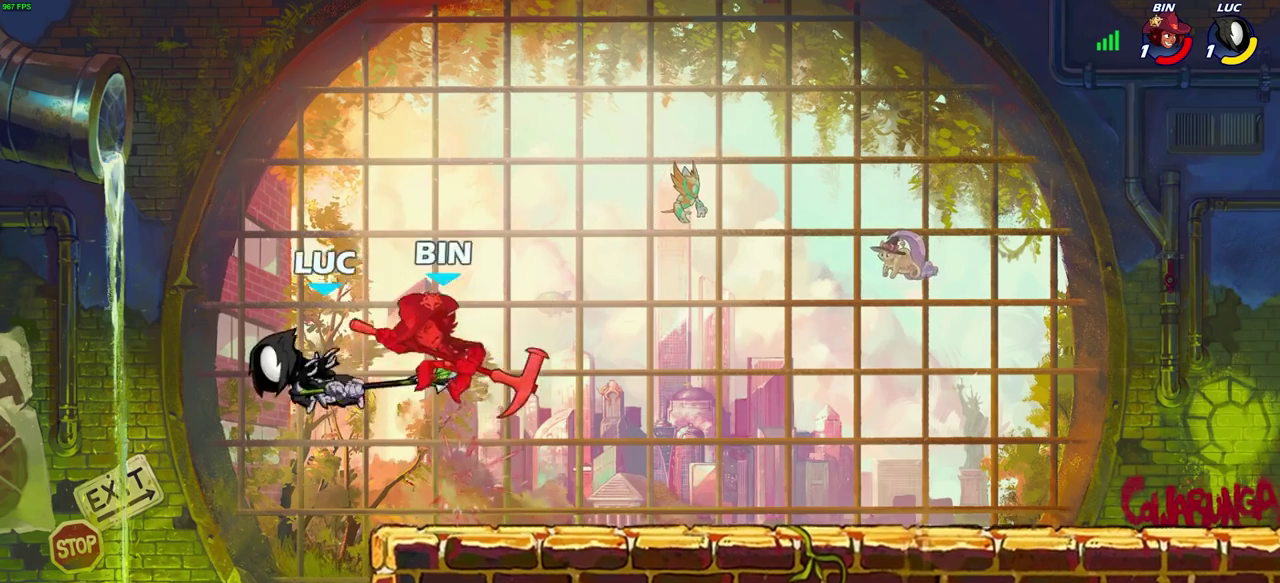
{"dt_ms": 300, "buttons": [], "left_stick": "left", "right_stick": "center", "events": [[250, "R1", "down"], [300, "R1", "up"]]}
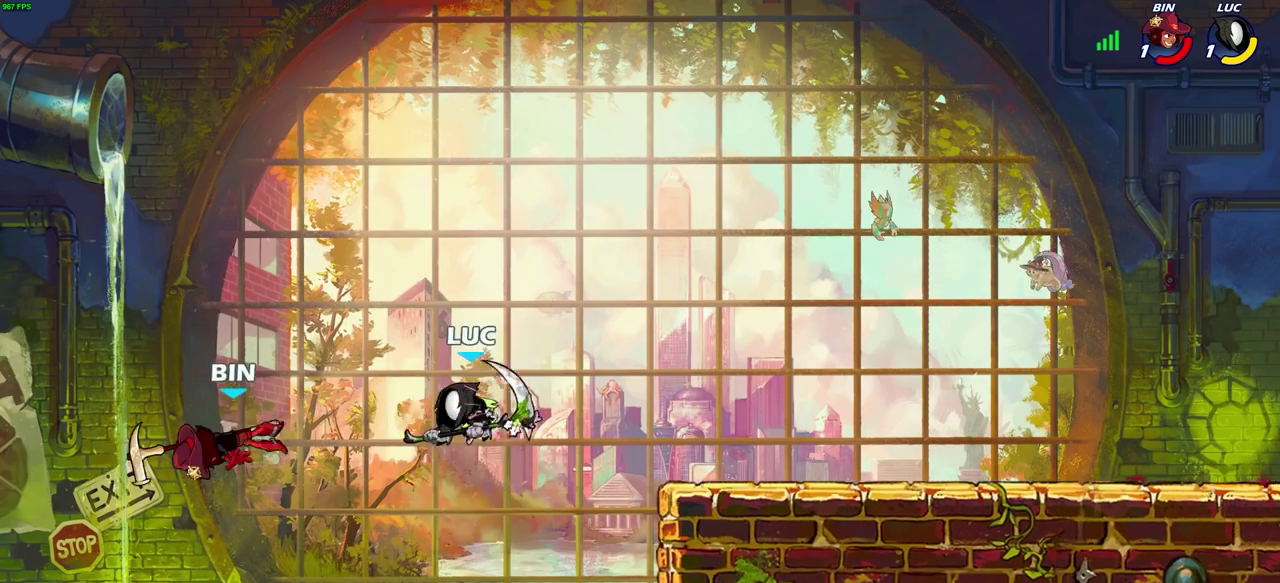
{"dt_ms": 500, "buttons": ["CROSS"], "left_stick": "right", "right_stick": "center", "events": [[17, "left_stick", "center"], [267, "left_stick", "right"], [450, "CROSS", "down"]]}
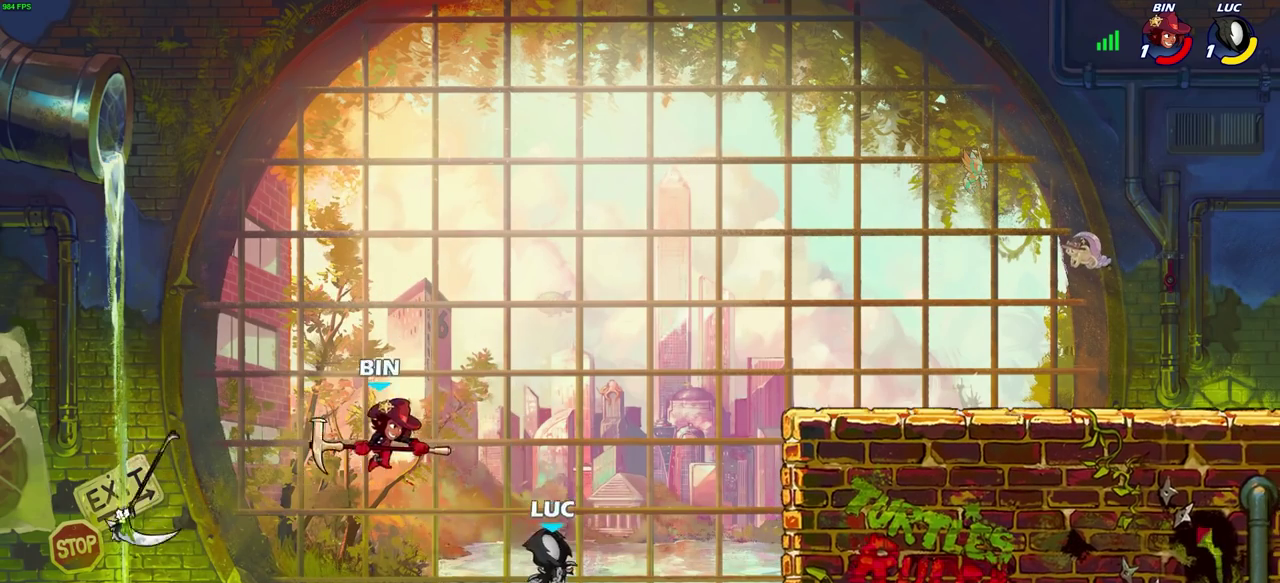
{"dt_ms": 700, "buttons": [], "left_stick": "down-left", "right_stick": "center", "events": [[100, "CROSS", "up"], [283, "left_stick", "up-right"], [300, "R2", "down"], [500, "left_stick", "right"], [583, "R2", "up"], [633, "left_stick", "down"], [700, "left_stick", "down-left"]]}
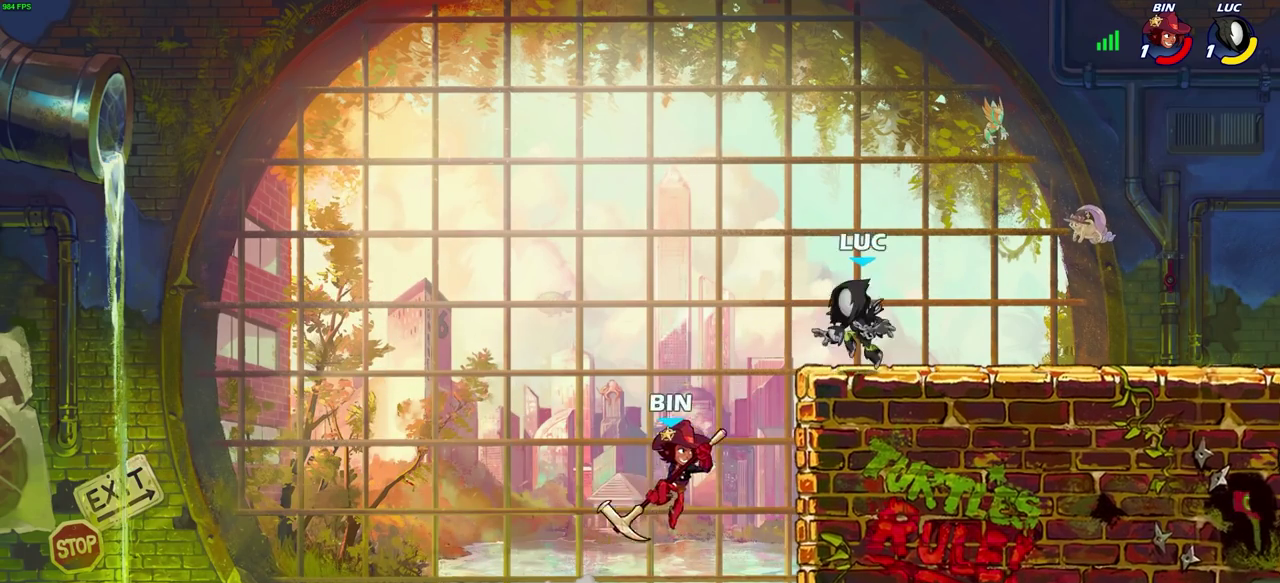
{"dt_ms": 300, "buttons": [], "left_stick": "center", "right_stick": "center", "events": [[133, "CIRCLE", "down"], [217, "CIRCLE", "up"], [233, "left_stick", "center"]]}
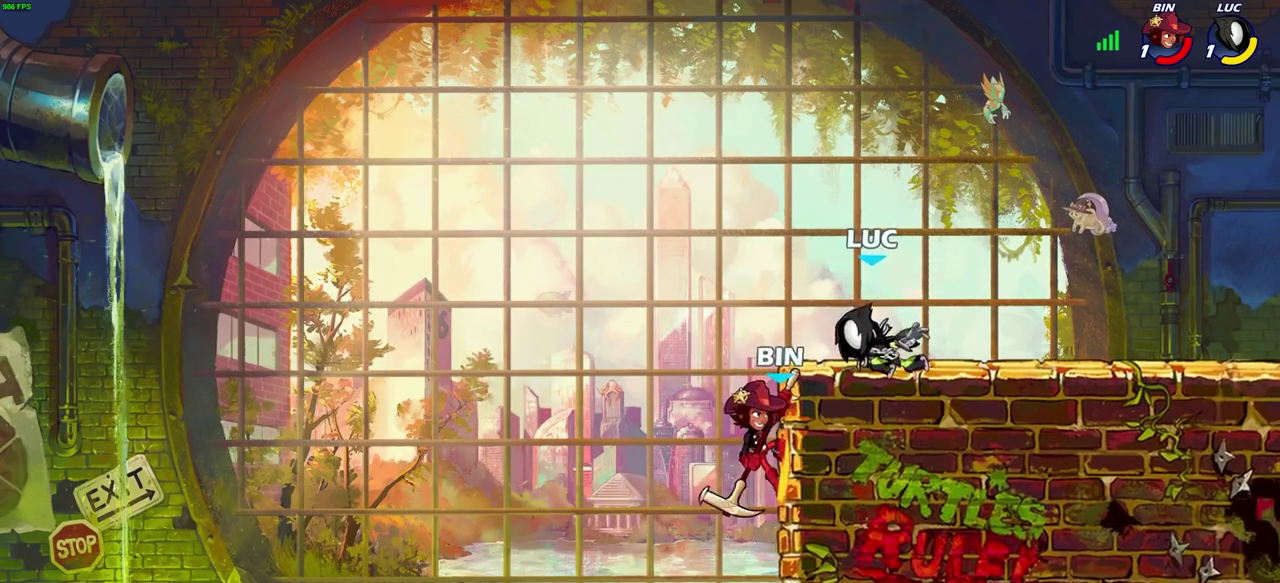
{"dt_ms": 700, "buttons": [], "left_stick": "right", "right_stick": "center", "events": [[517, "left_stick", "right"]]}